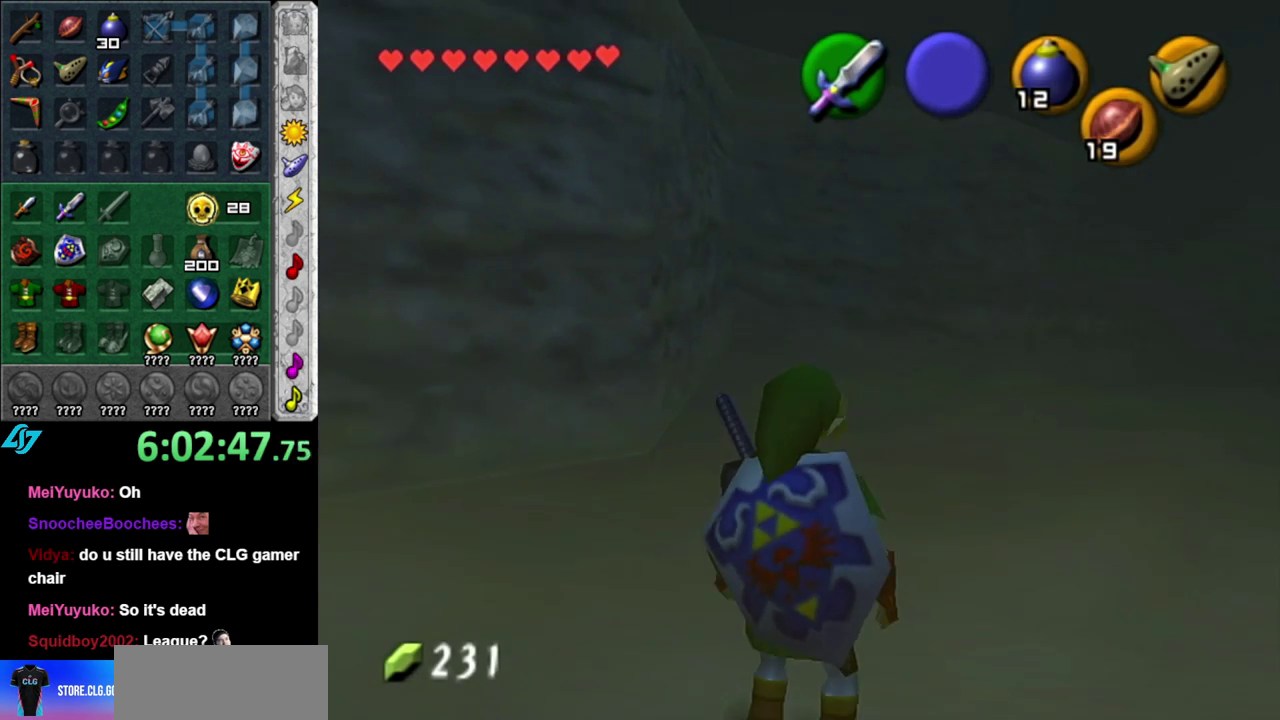
Gameplay with a controller (Nintendo layout); each line is a JSON object with the inputs held at the frame after it. "events" lists button and stick changes between this image and that frame as [ms after this image, input, new state], when the widget could be followed in between. This overlay highlights the sticks when they move; stick clicks (L3 R3) are not distinguishable. Not read: L2 L3 R2 R3 Y.
{"buttons": ["L1"], "left_stick": "center", "right_stick": "center", "events": [[400, "L1", "down"]]}
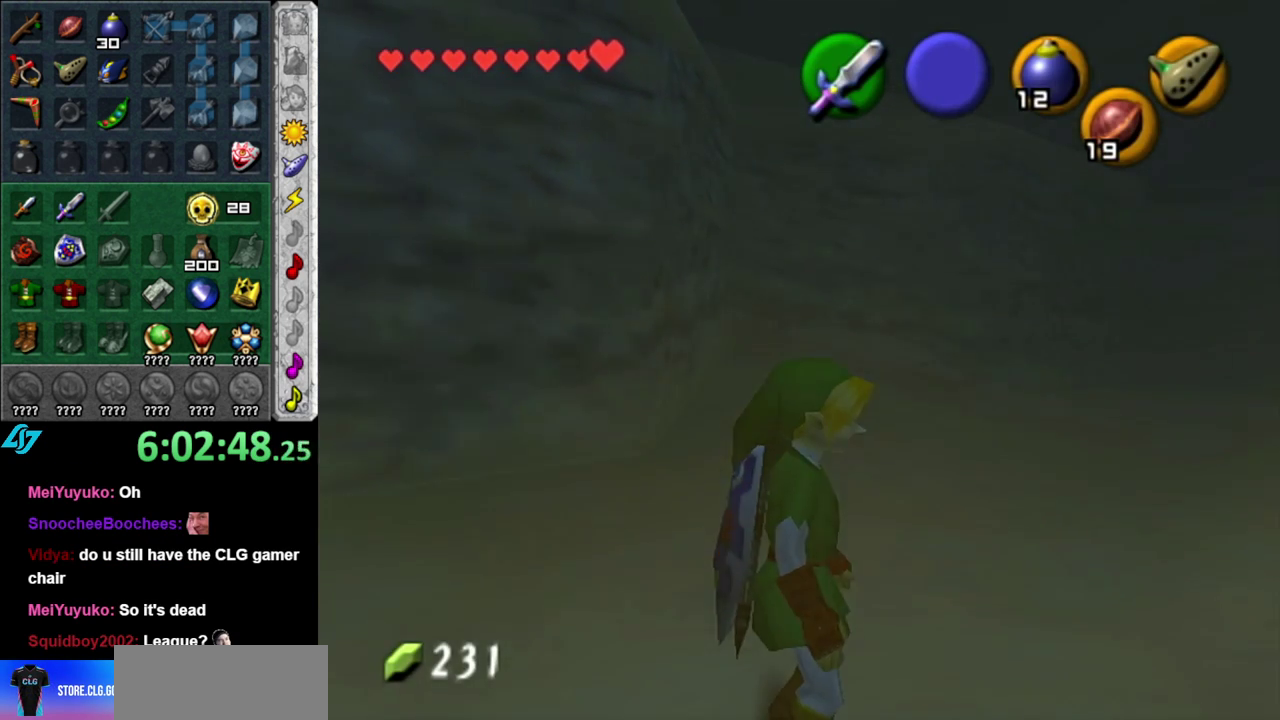
{"buttons": ["L1"], "left_stick": "up", "right_stick": "center", "events": [[300, "left_stick", "up"]]}
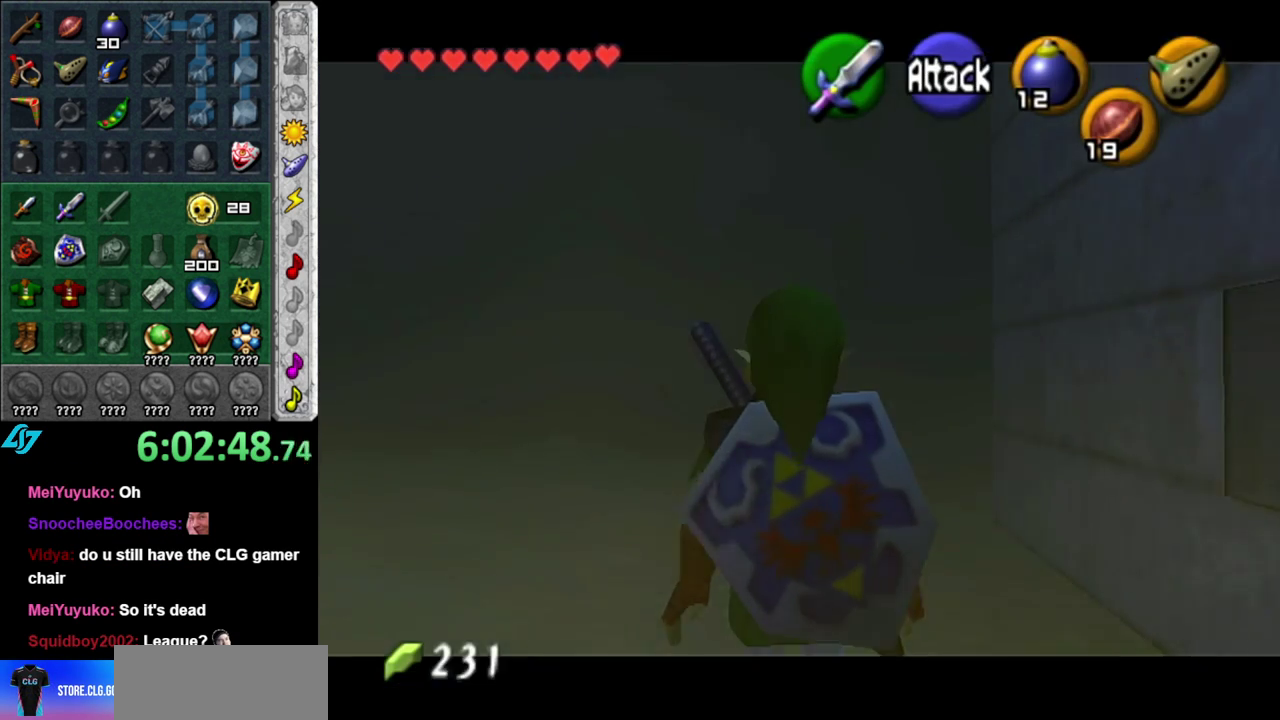
{"buttons": ["L1"], "left_stick": "up", "right_stick": "center", "events": []}
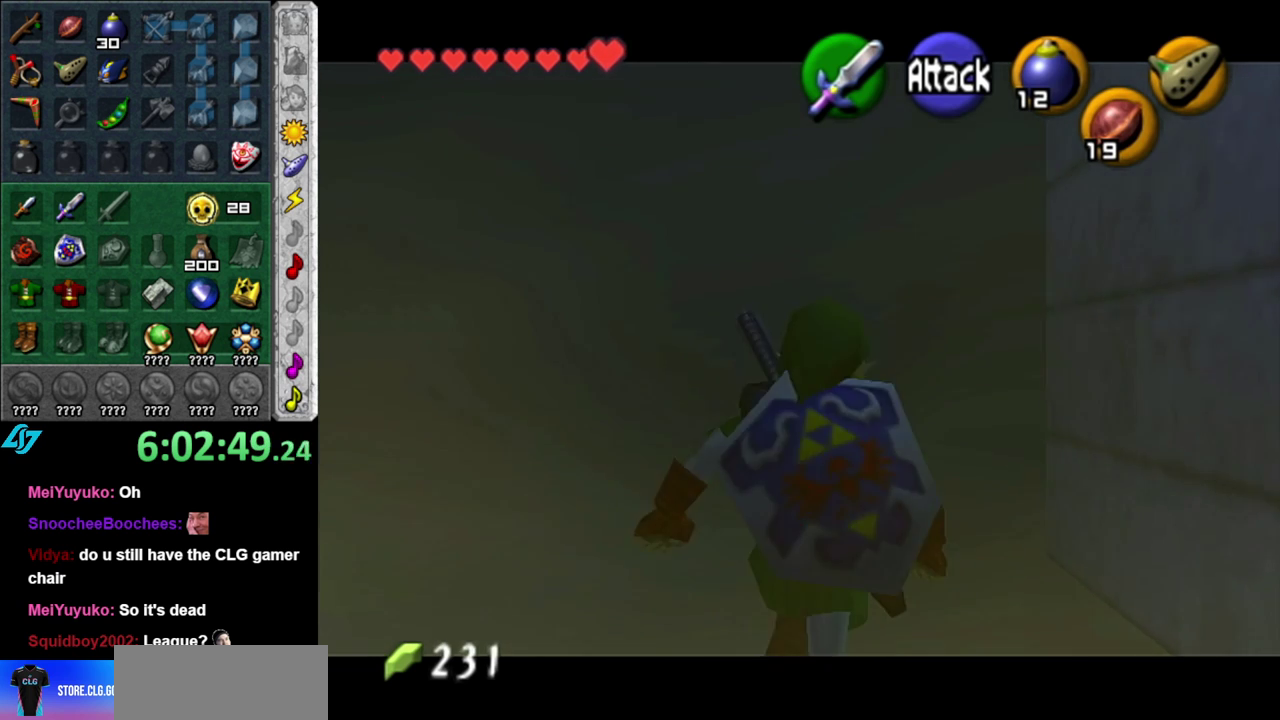
{"buttons": ["L1"], "left_stick": "center", "right_stick": "center", "events": [[167, "left_stick", "up-right"], [450, "left_stick", "center"]]}
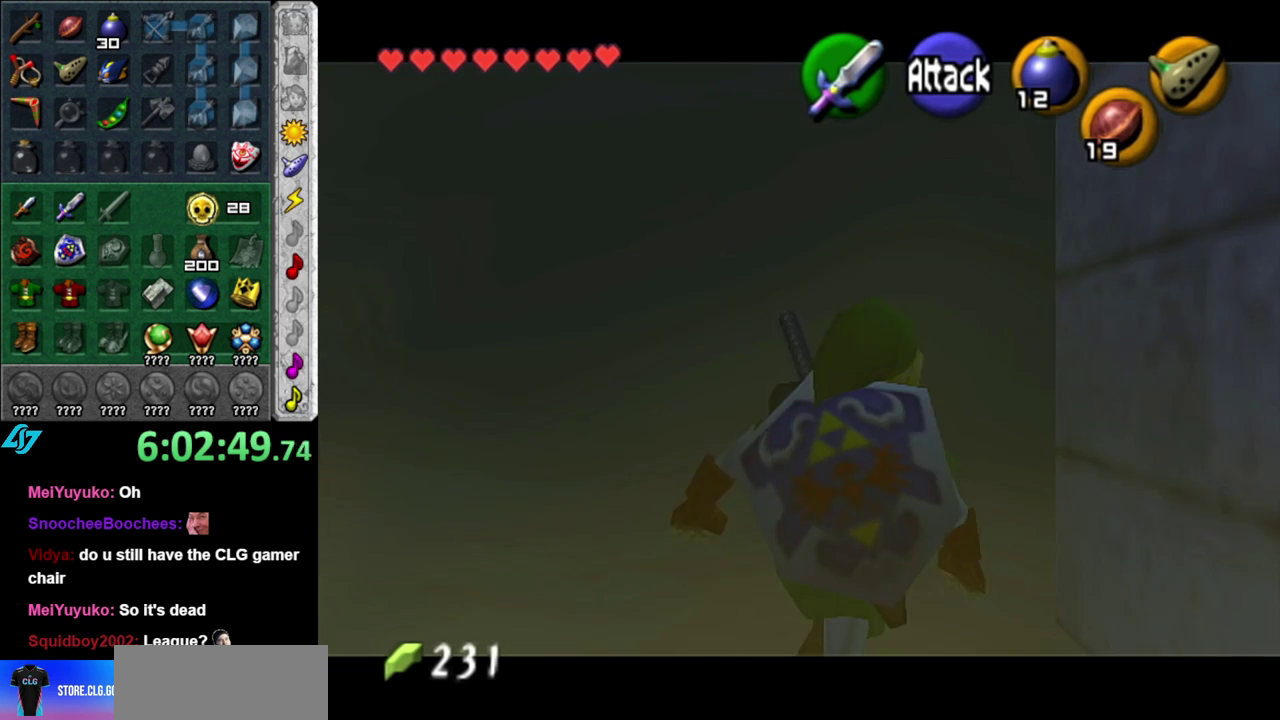
{"buttons": ["L1"], "left_stick": "down-right", "right_stick": "center", "events": [[267, "left_stick", "down-right"]]}
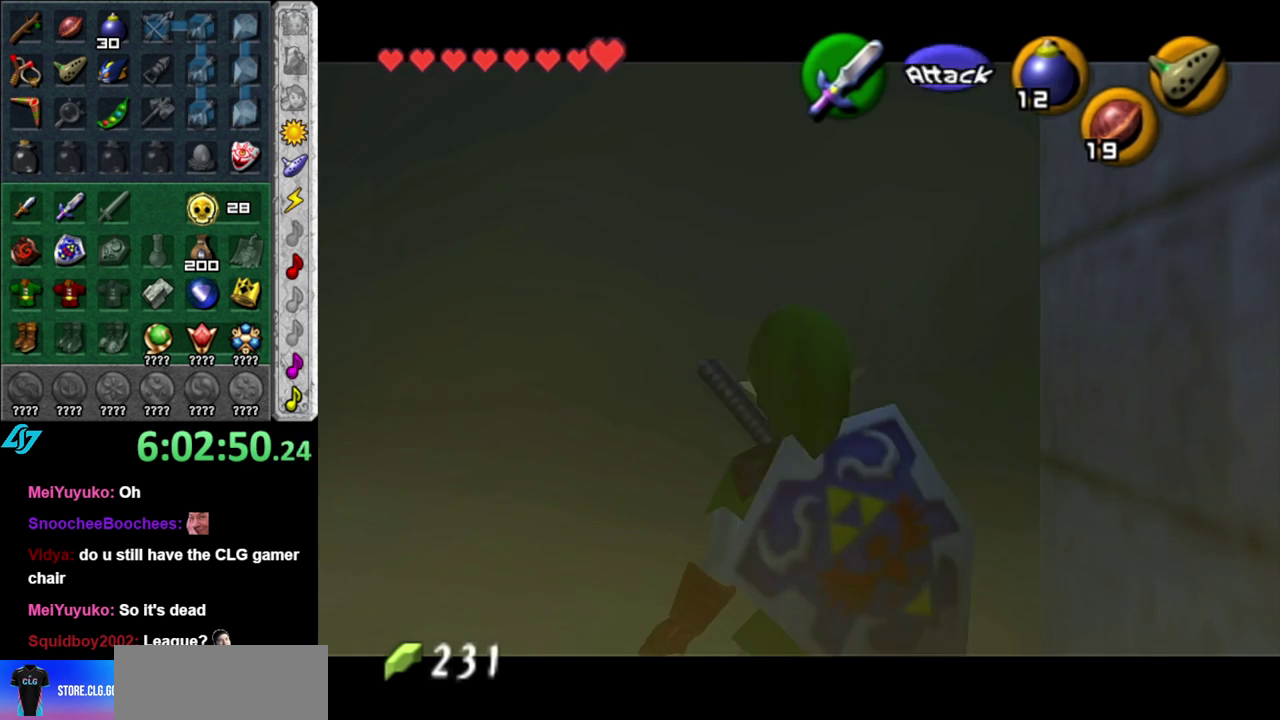
{"buttons": ["L1"], "left_stick": "center", "right_stick": "center", "events": [[183, "left_stick", "center"]]}
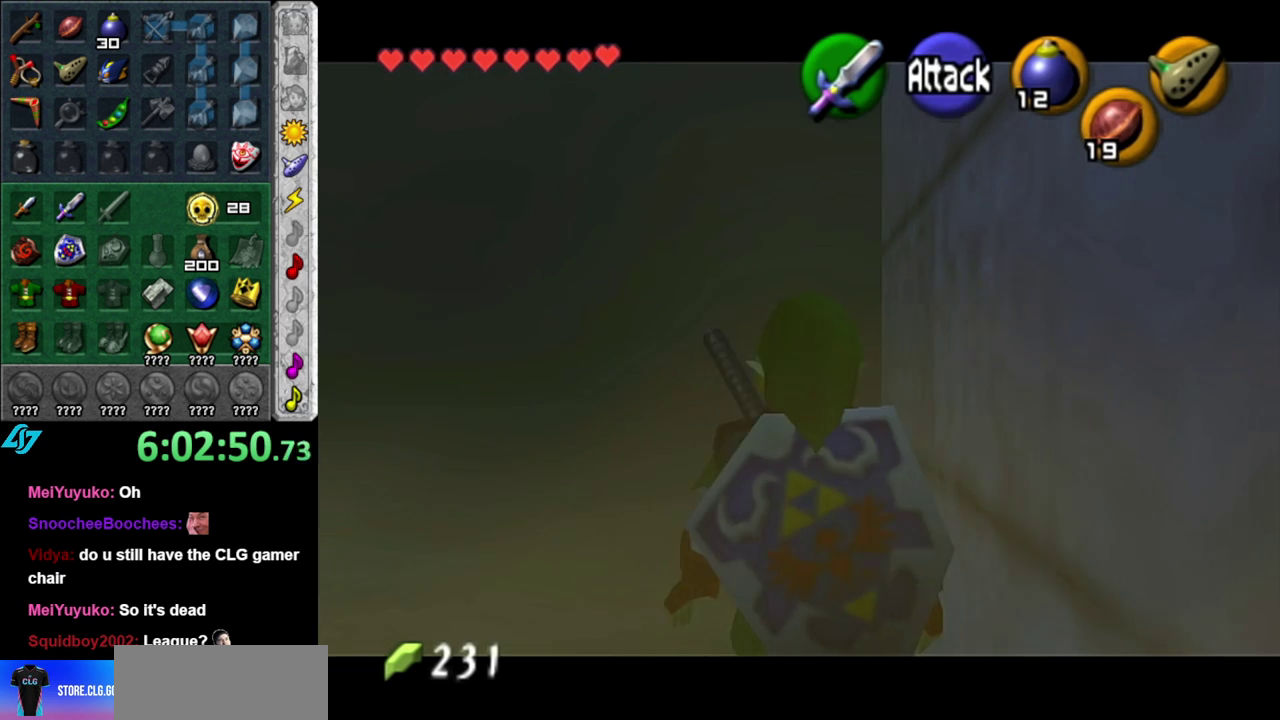
{"buttons": ["L1"], "left_stick": "center", "right_stick": "center", "events": [[83, "left_stick", "up"], [333, "left_stick", "center"]]}
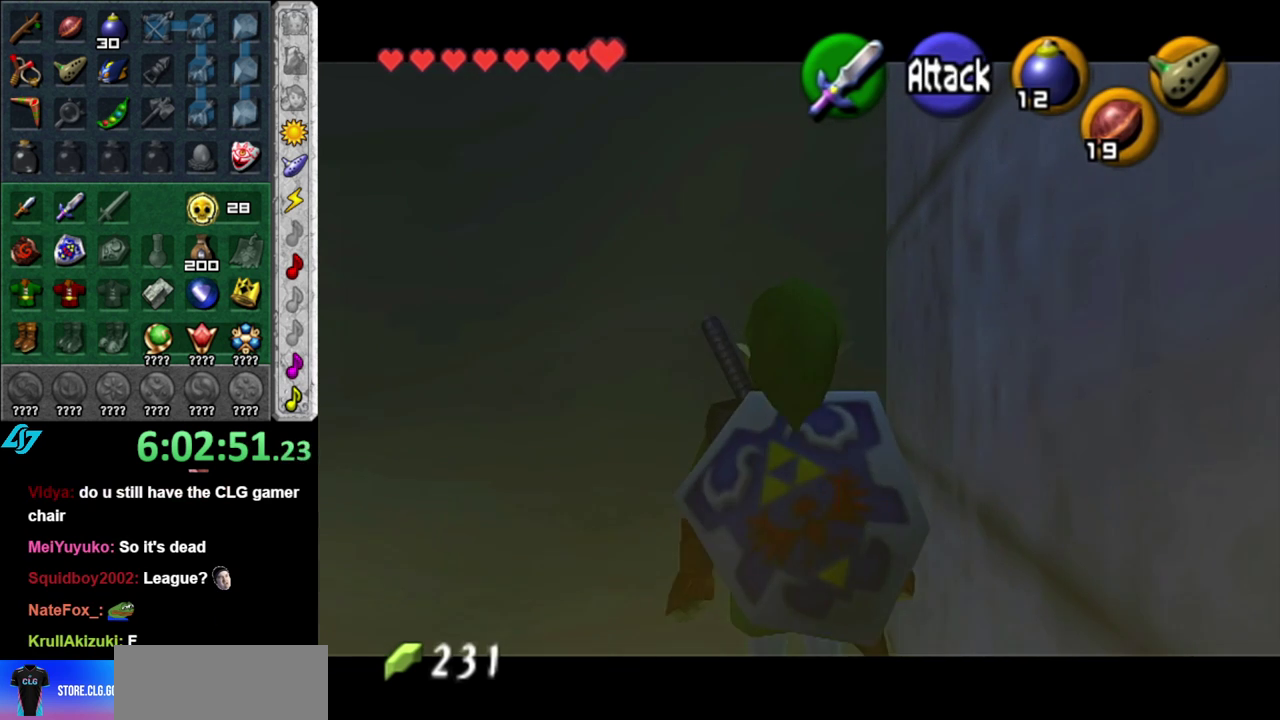
{"buttons": ["L1"], "left_stick": "down", "right_stick": "center", "events": [[367, "left_stick", "down"]]}
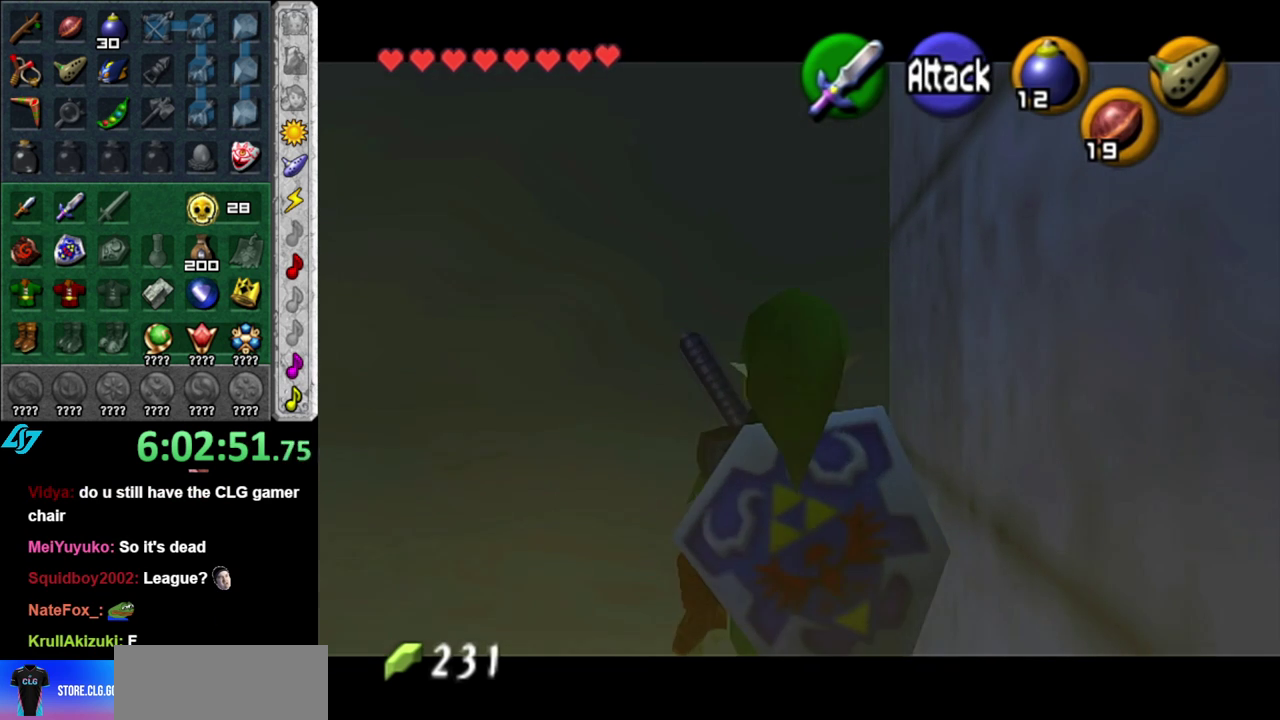
{"buttons": ["L1"], "left_stick": "center", "right_stick": "center", "events": [[17, "left_stick", "center"]]}
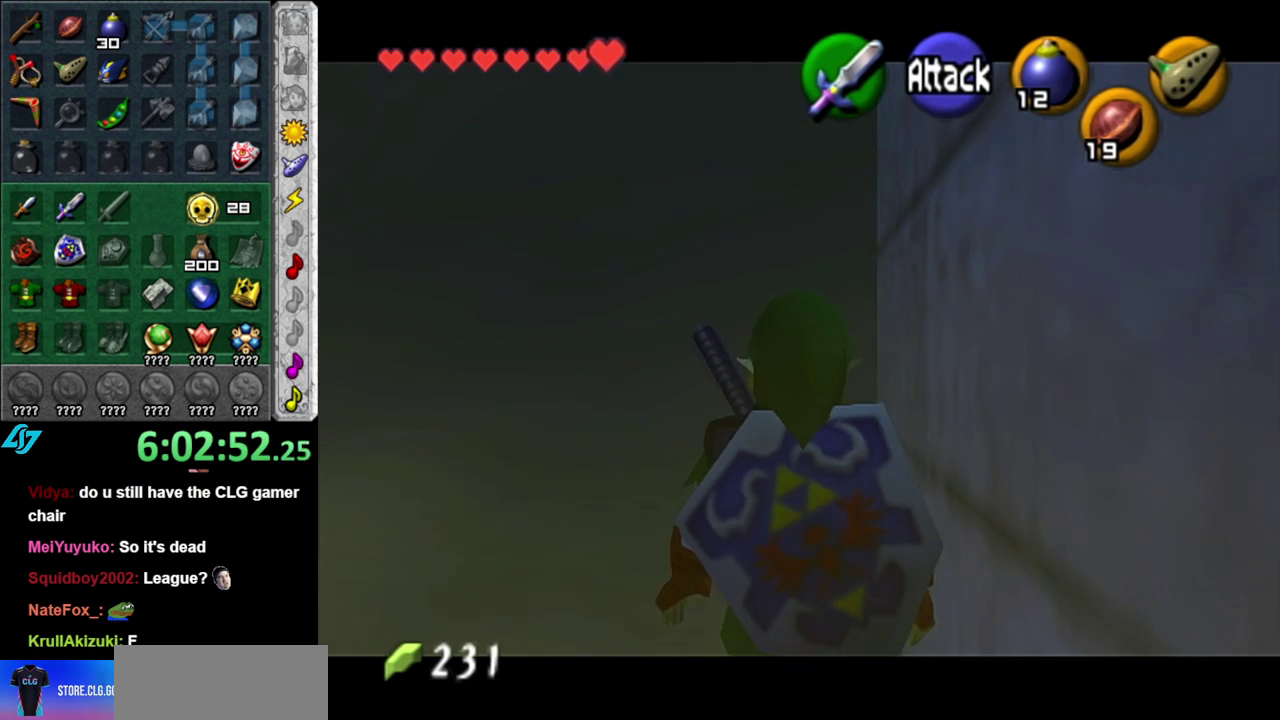
{"buttons": ["L1"], "left_stick": "center", "right_stick": "center", "events": []}
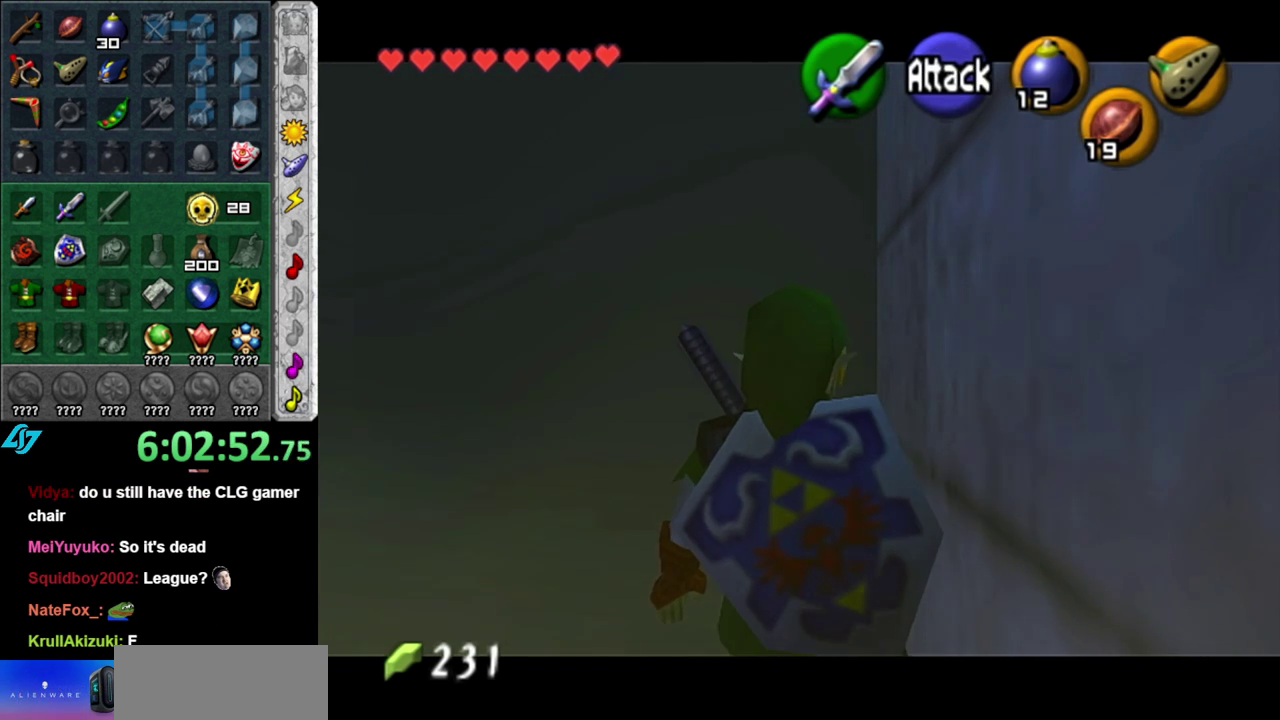
{"buttons": ["L1"], "left_stick": "center", "right_stick": "center", "events": []}
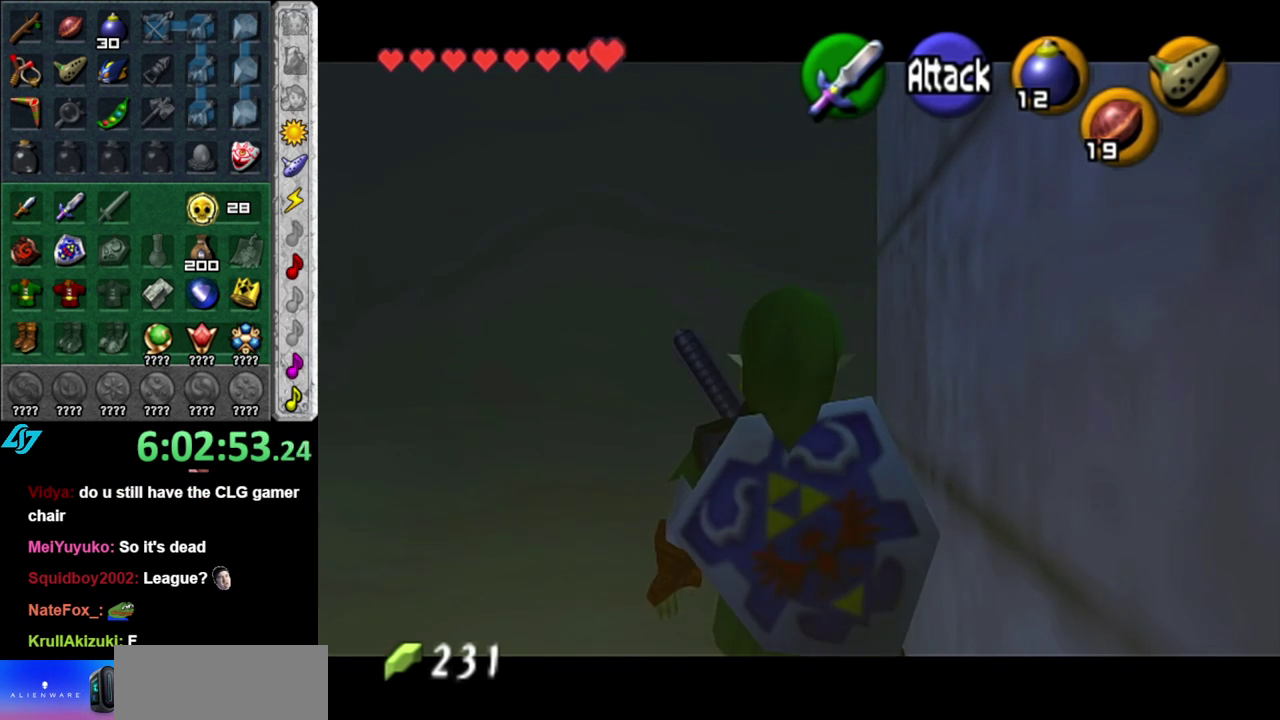
{"buttons": ["L1"], "left_stick": "center", "right_stick": "center", "events": []}
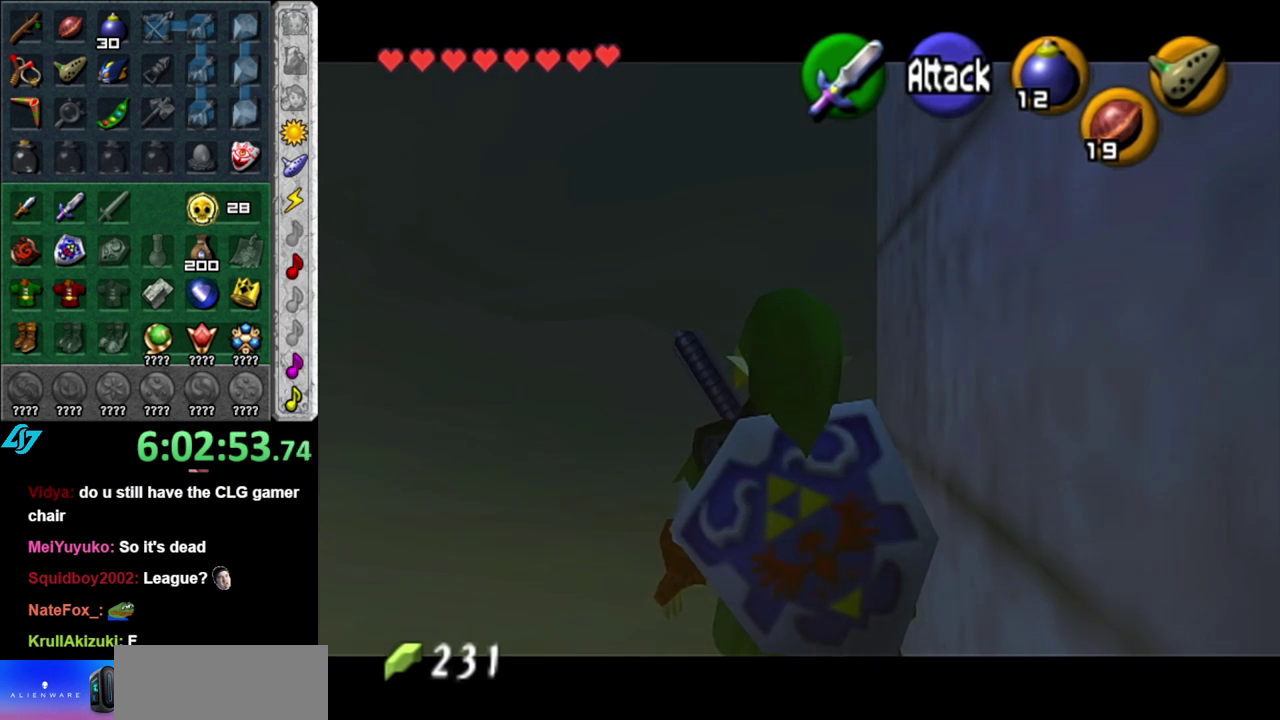
{"buttons": [], "left_stick": "center", "right_stick": "down", "events": [[17, "left_stick", "right"], [117, "A", "down"], [233, "A", "up"], [300, "right_stick", "down"], [333, "left_stick", "center"], [367, "L1", "up"]]}
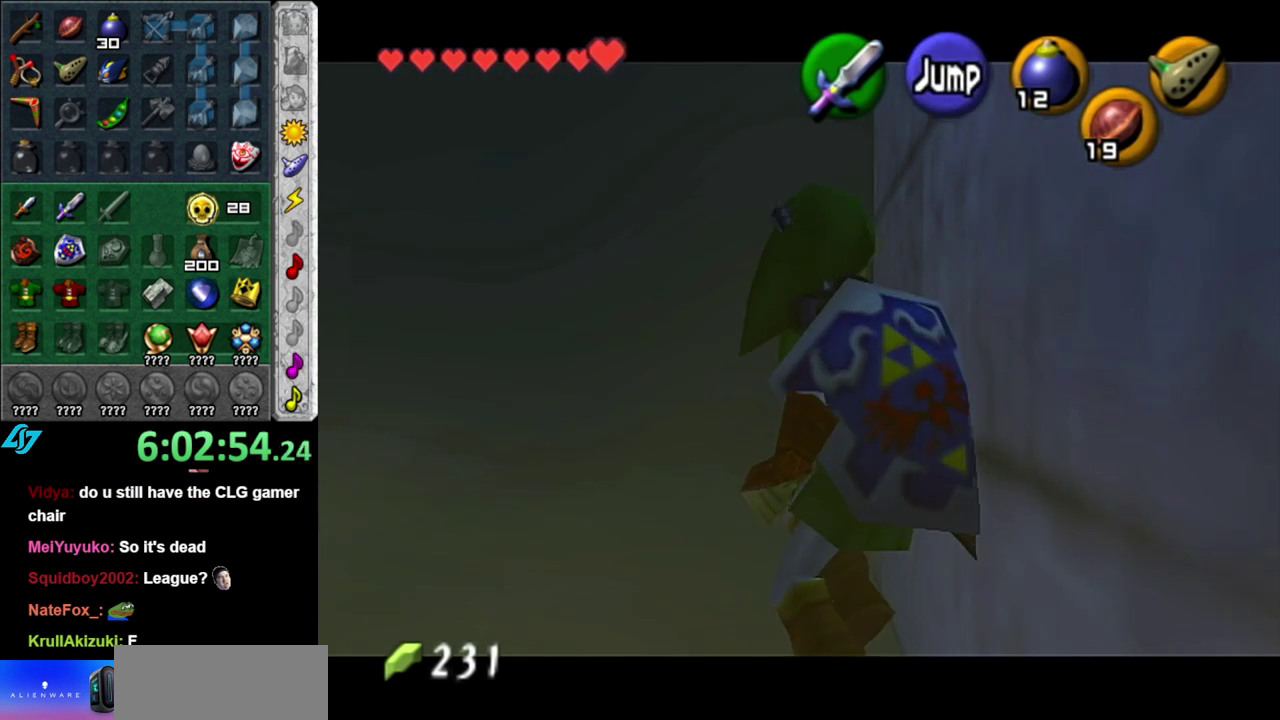
{"buttons": [], "left_stick": "center", "right_stick": "center", "events": [[300, "right_stick", "center"]]}
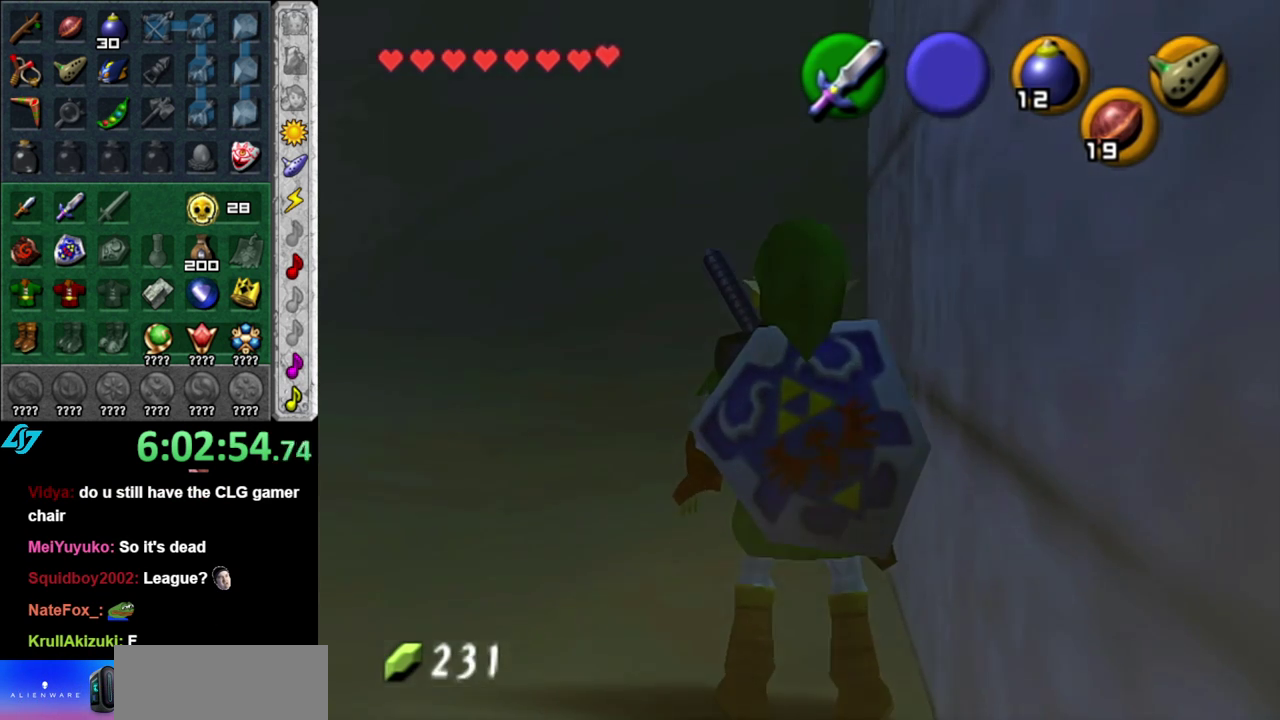
{"buttons": [], "left_stick": "center", "right_stick": "center", "events": []}
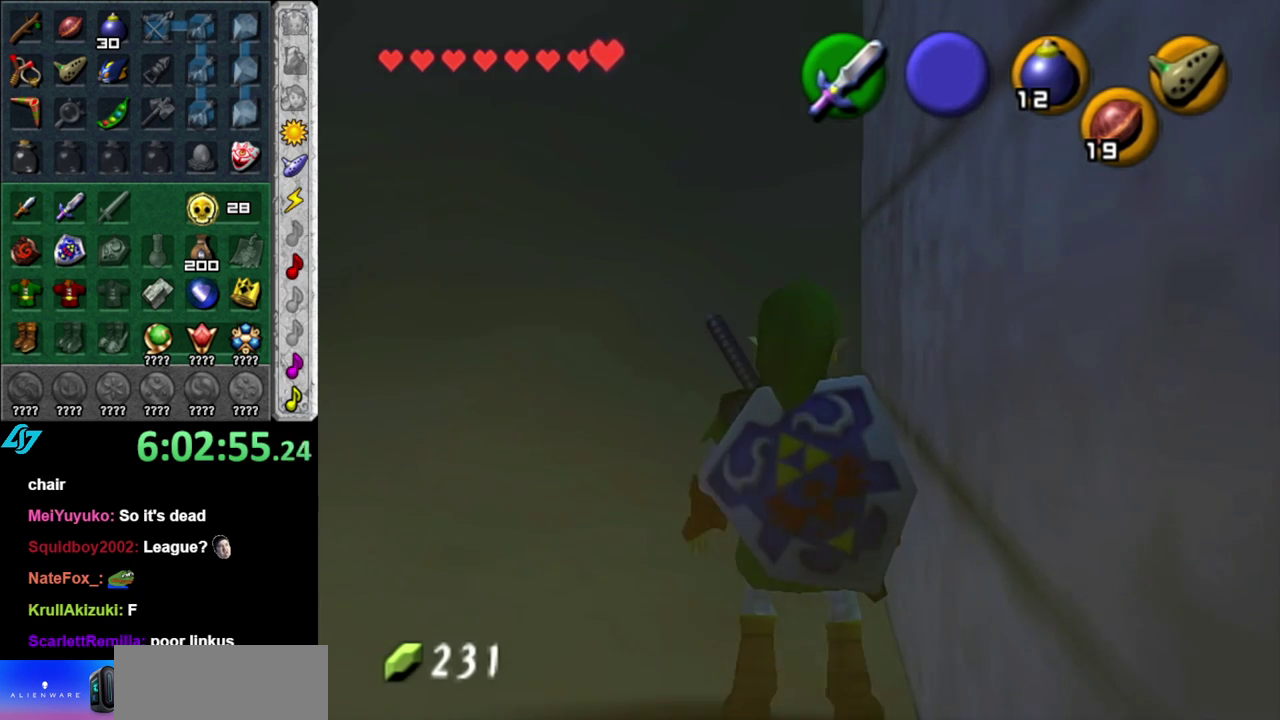
{"buttons": ["L1"], "left_stick": "center", "right_stick": "center", "events": [[83, "left_stick", "right"], [200, "L1", "down"], [267, "left_stick", "center"]]}
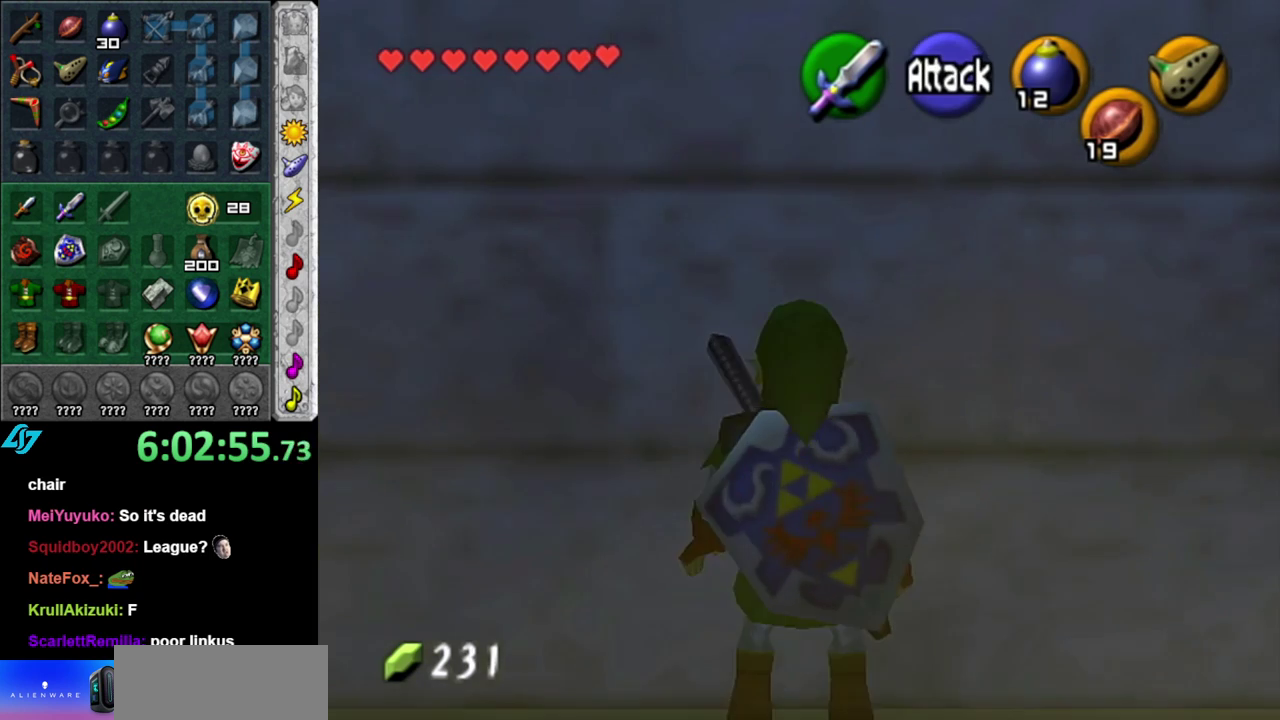
{"buttons": ["L1"], "left_stick": "down", "right_stick": "center", "events": [[333, "left_stick", "down"]]}
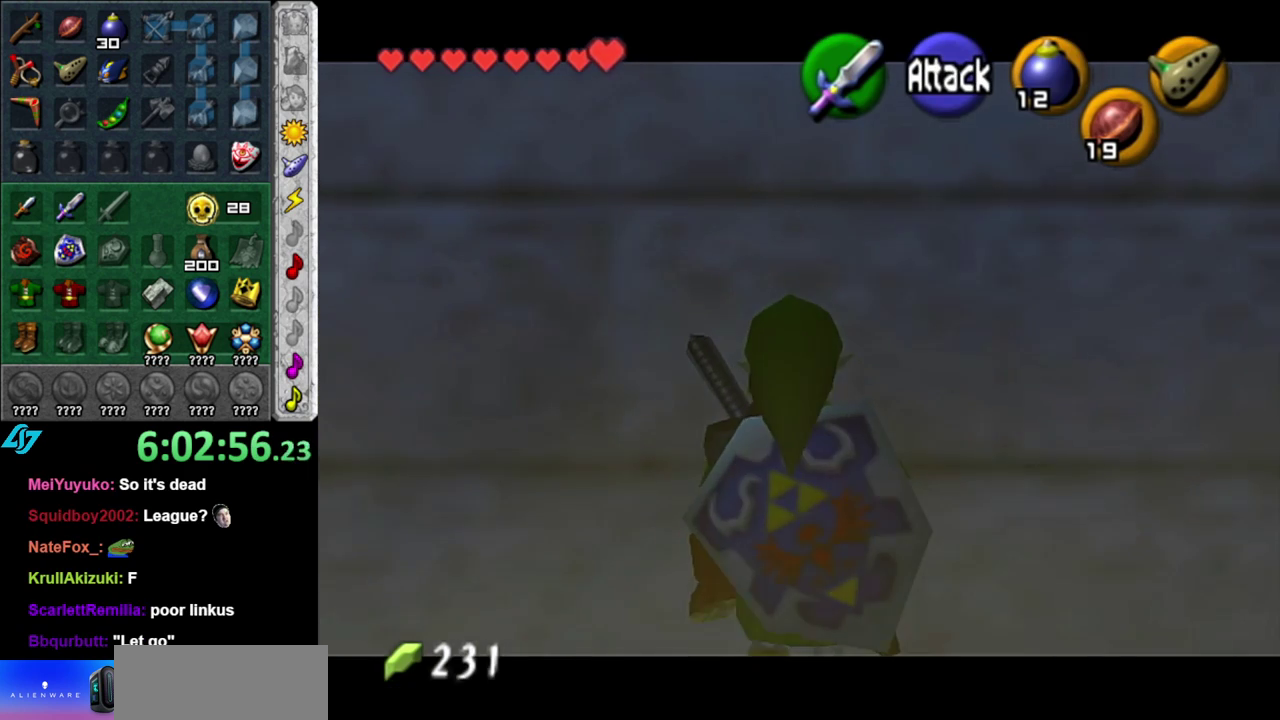
{"buttons": ["L1"], "left_stick": "center", "right_stick": "center", "events": [[50, "left_stick", "center"]]}
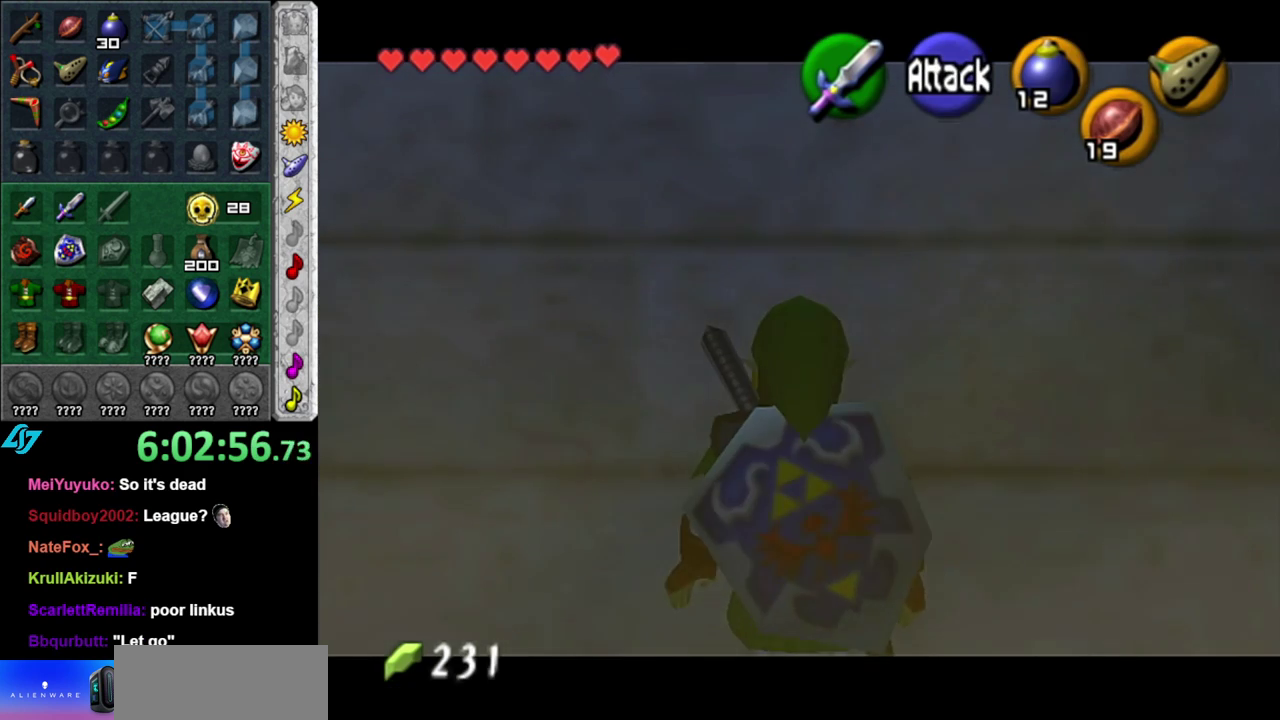
{"buttons": ["L1"], "left_stick": "center", "right_stick": "center", "events": [[333, "A", "down"], [433, "A", "up"]]}
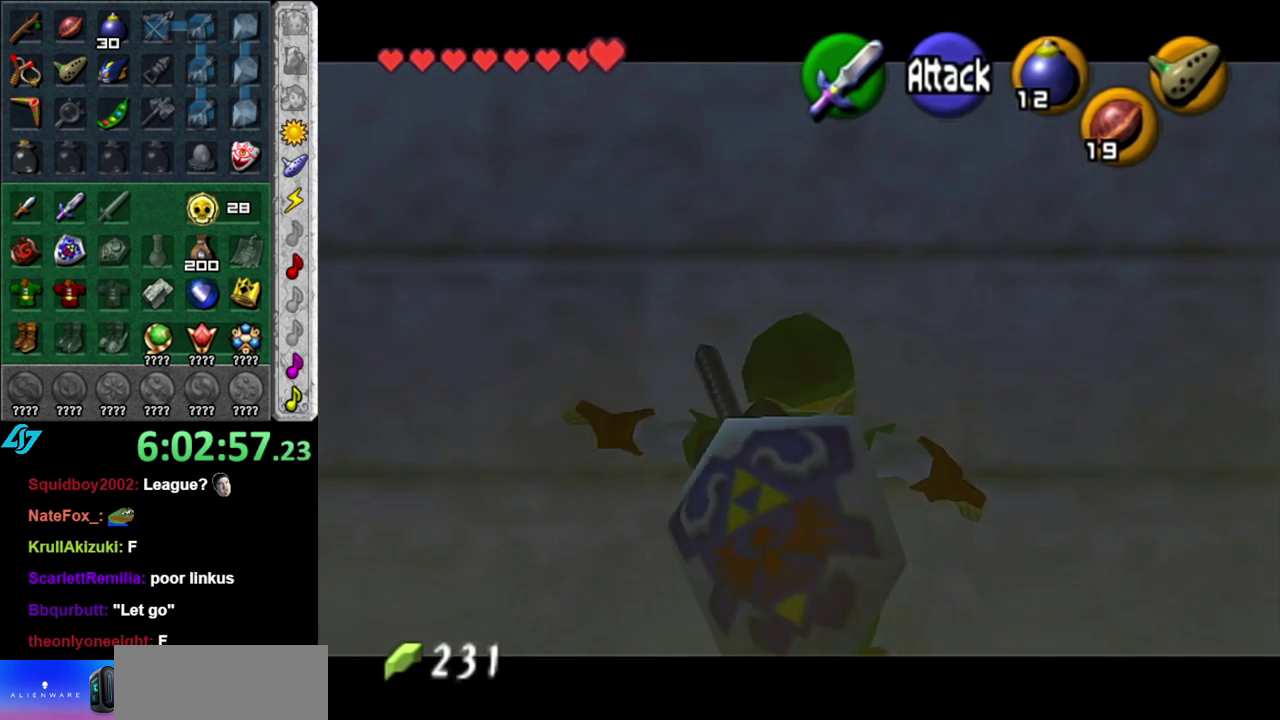
{"buttons": ["L1"], "left_stick": "center", "right_stick": "center", "events": []}
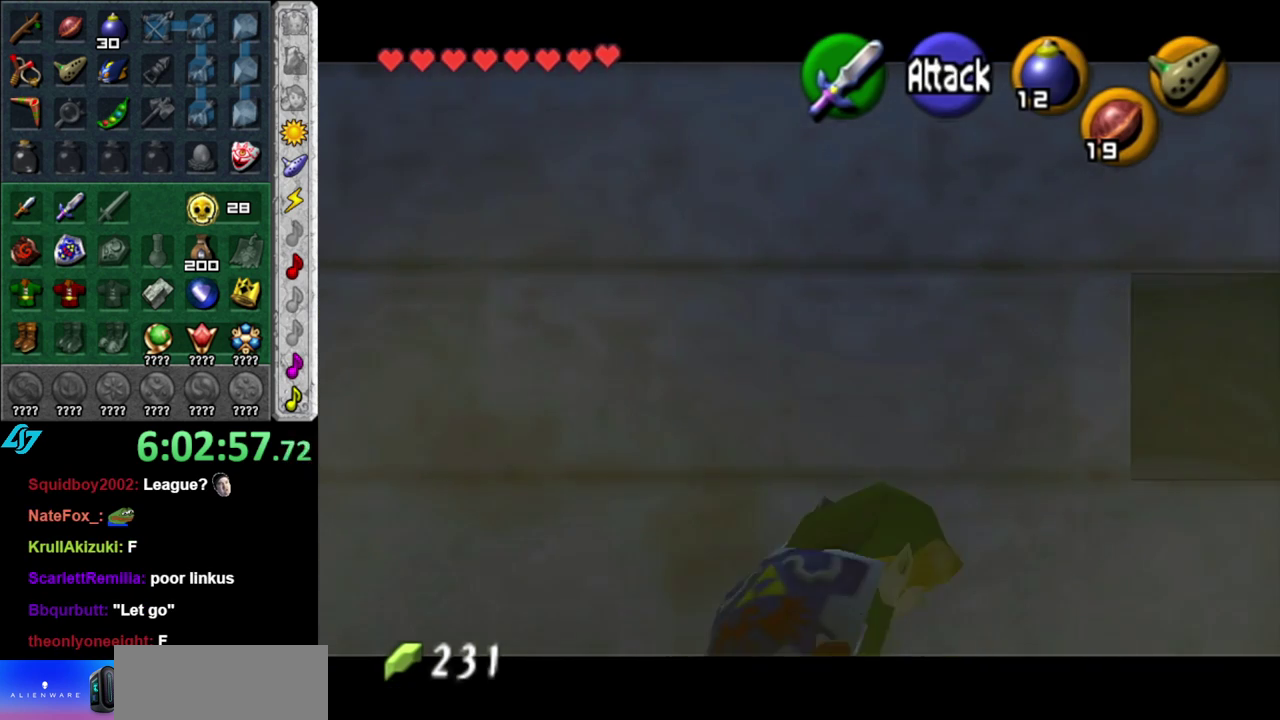
{"buttons": ["L1"], "left_stick": "center", "right_stick": "center", "events": []}
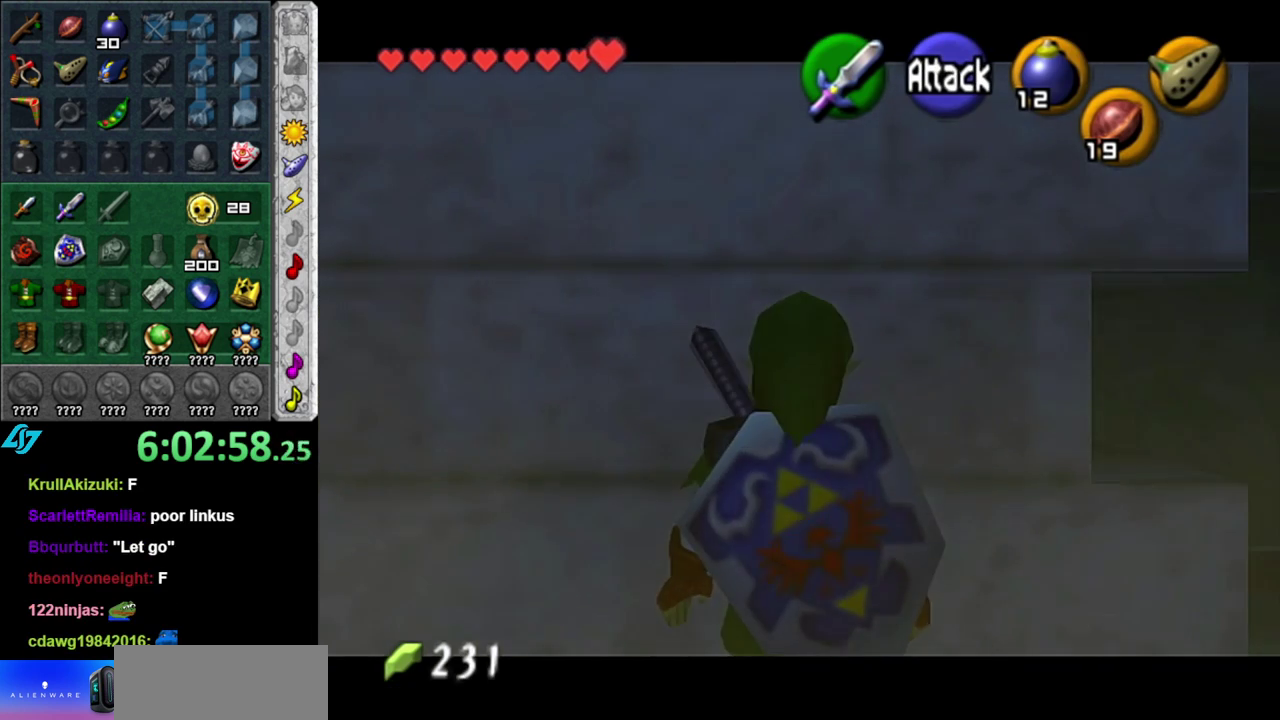
{"buttons": ["L1"], "left_stick": "up", "right_stick": "center", "events": [[183, "left_stick", "up"]]}
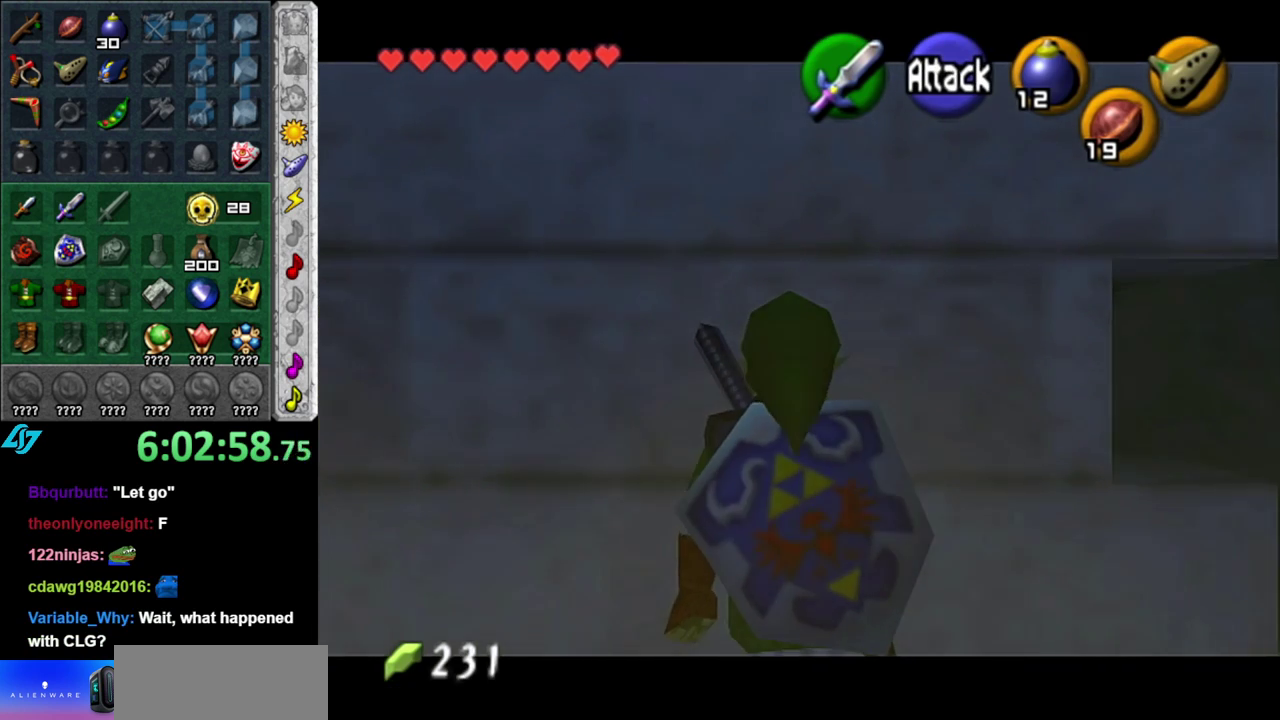
{"buttons": ["L1"], "left_stick": "up", "right_stick": "center", "events": []}
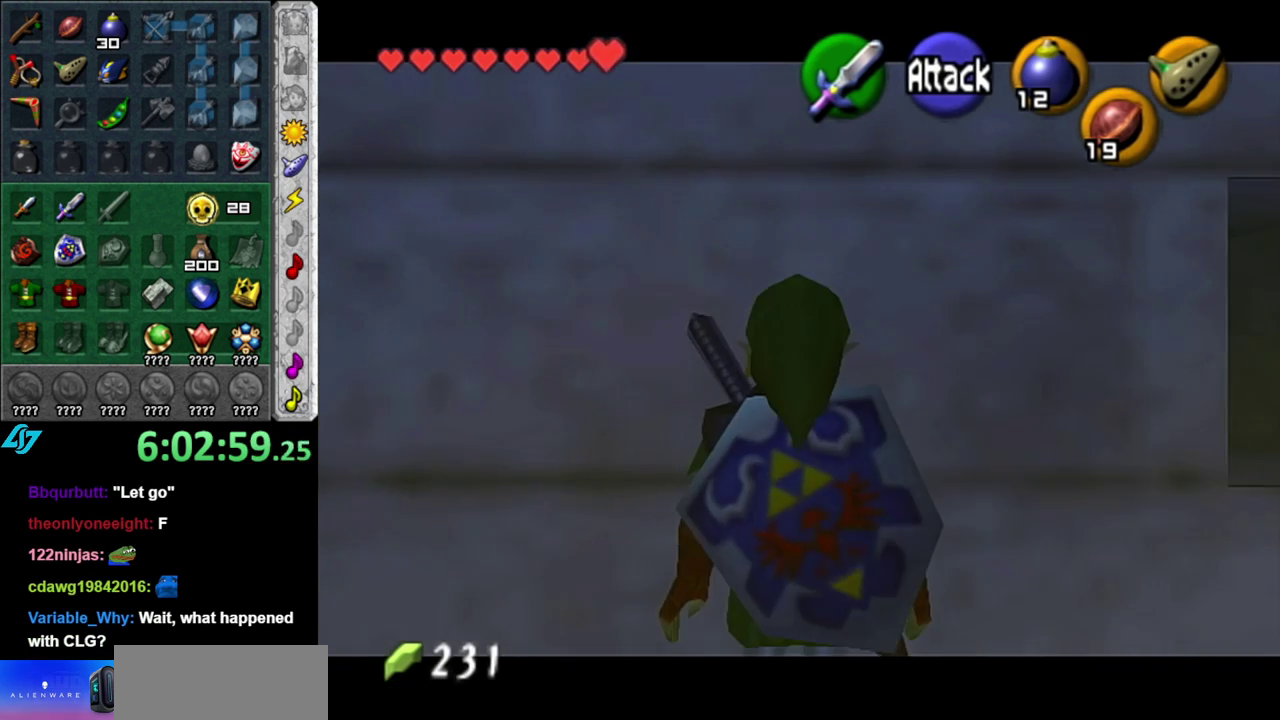
{"buttons": [], "left_stick": "up", "right_stick": "center", "events": [[233, "L1", "up"]]}
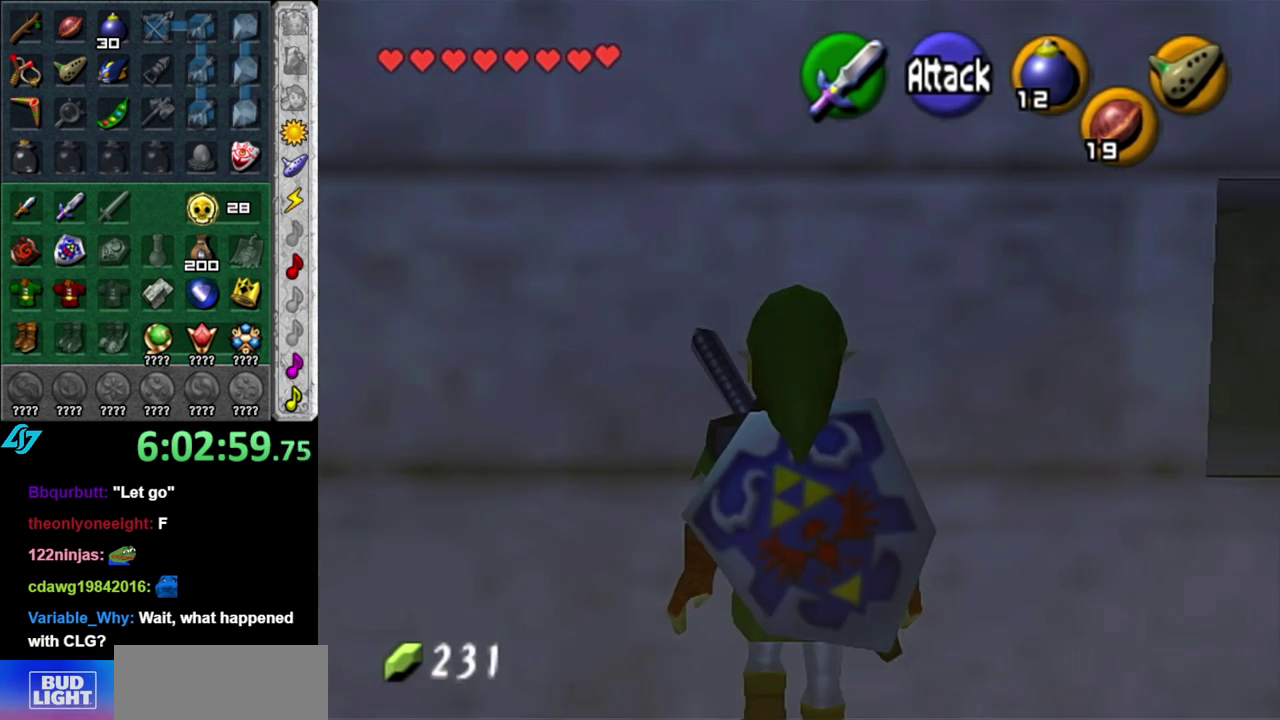
{"buttons": [], "left_stick": "center", "right_stick": "center", "events": [[17, "L1", "down"], [50, "left_stick", "center"], [333, "L1", "up"]]}
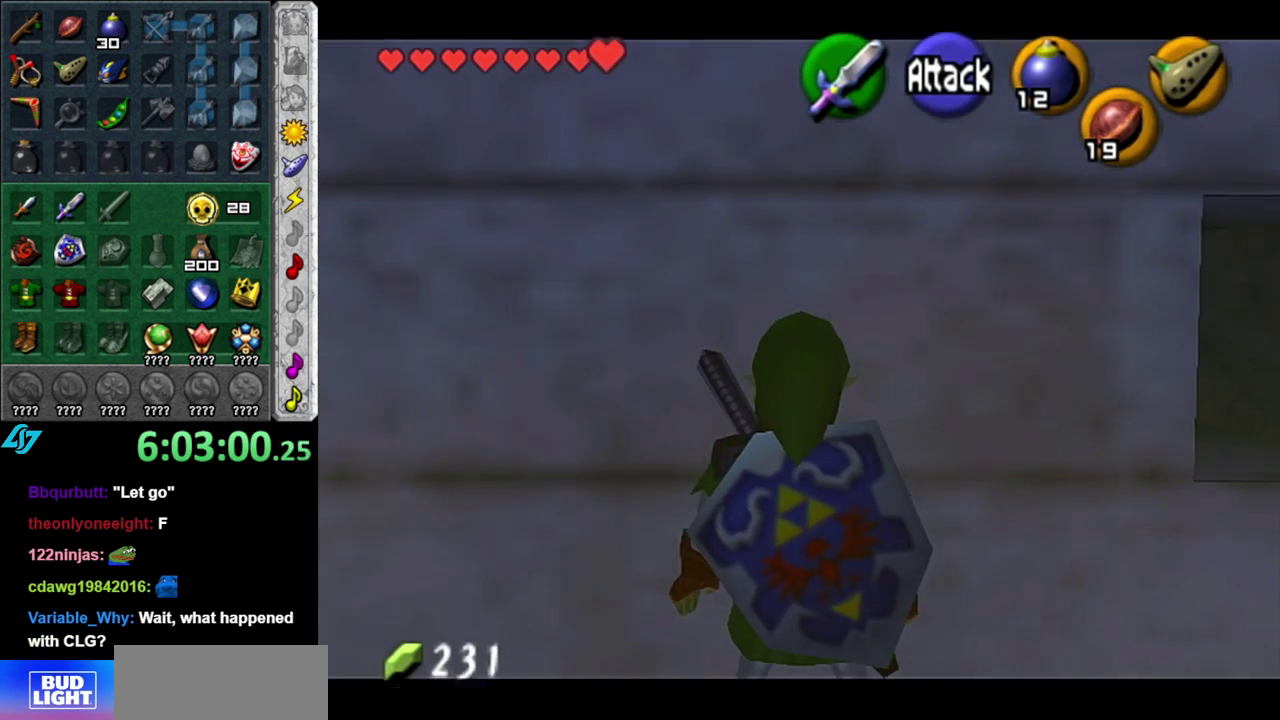
{"buttons": [], "left_stick": "center", "right_stick": "center", "events": []}
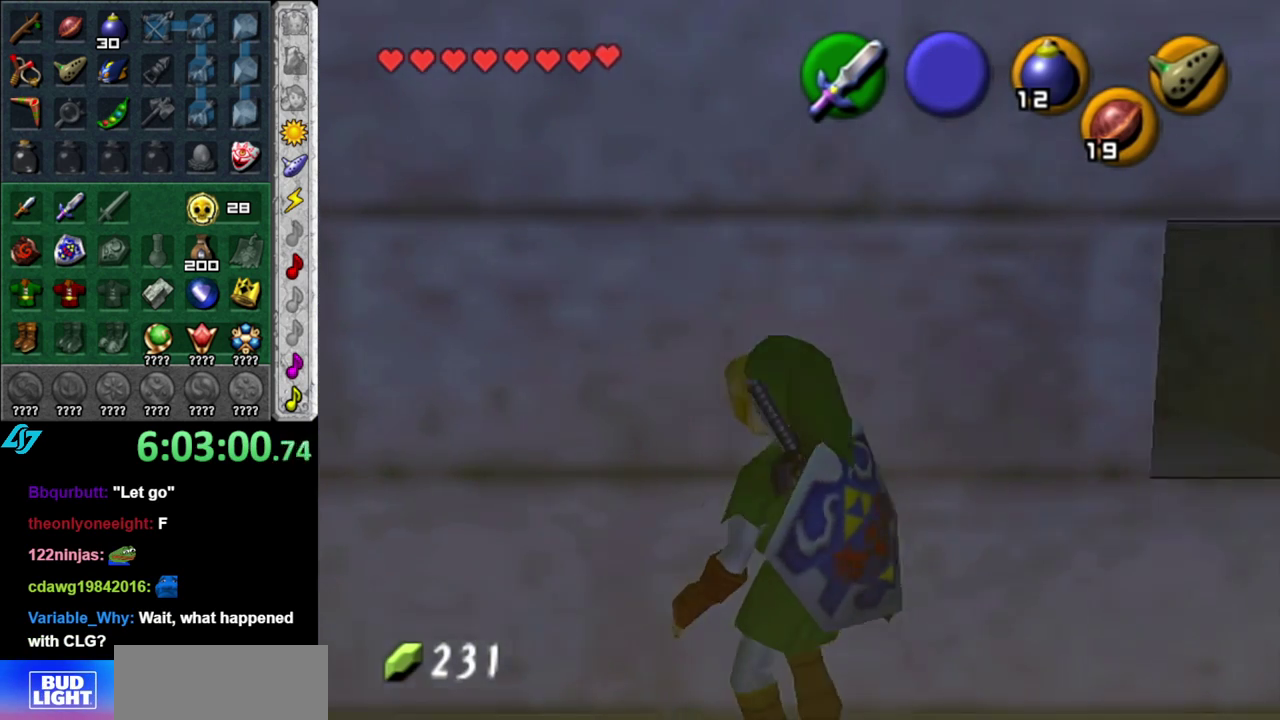
{"buttons": ["L1"], "left_stick": "center", "right_stick": "center", "events": [[333, "L1", "down"]]}
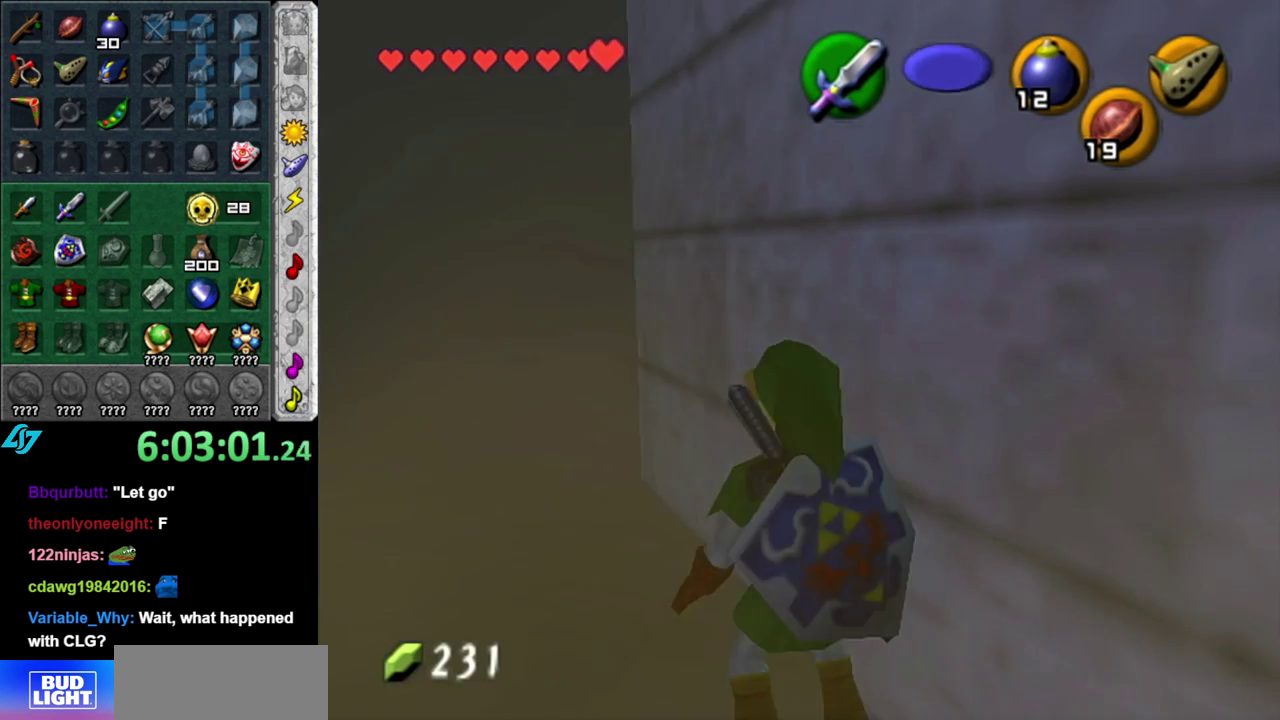
{"buttons": [], "left_stick": "center", "right_stick": "down", "events": [[83, "left_stick", "right"], [183, "A", "down"], [300, "A", "up"], [400, "L1", "up"], [400, "left_stick", "center"], [417, "right_stick", "down"]]}
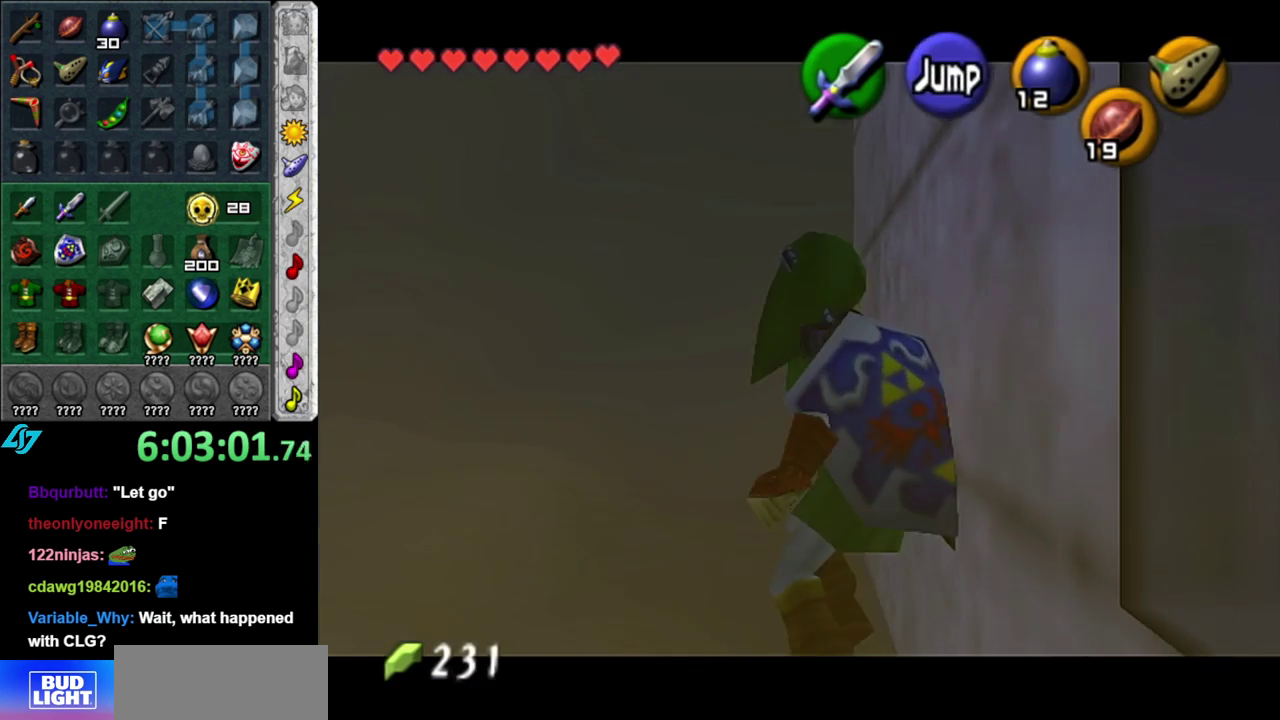
{"buttons": [], "left_stick": "center", "right_stick": "center", "events": [[367, "right_stick", "center"]]}
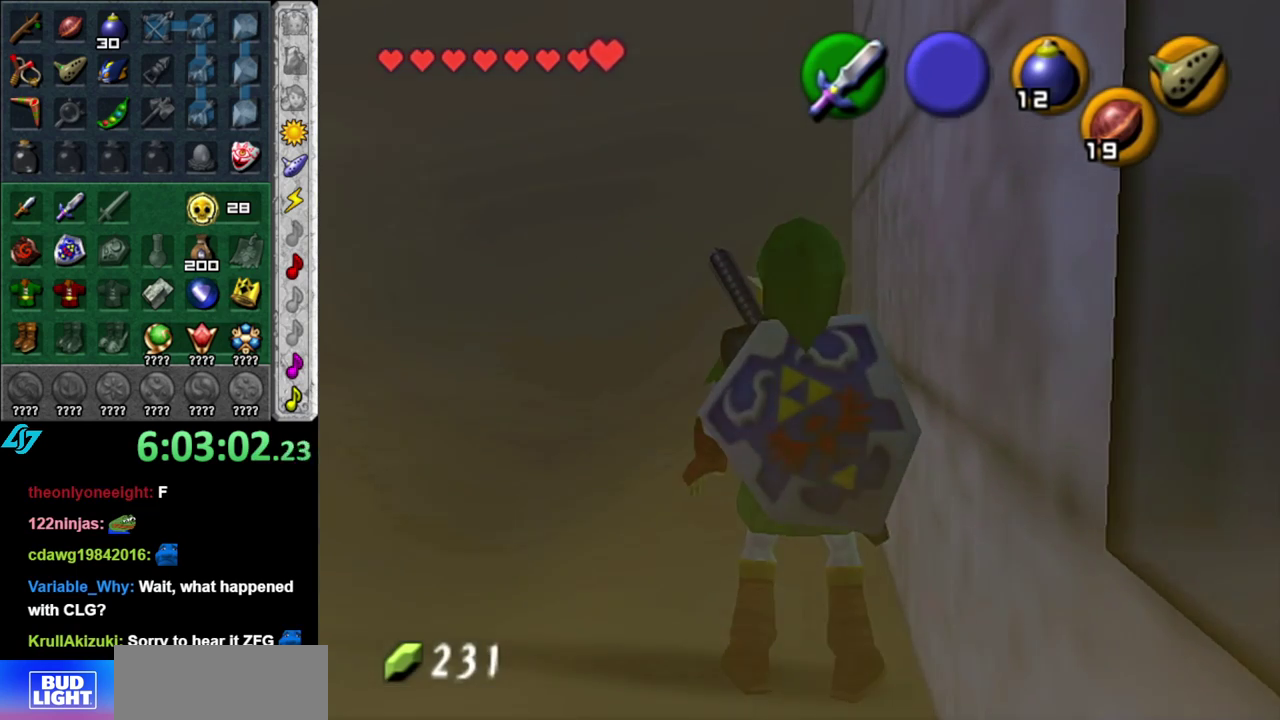
{"buttons": [], "left_stick": "center", "right_stick": "center", "events": []}
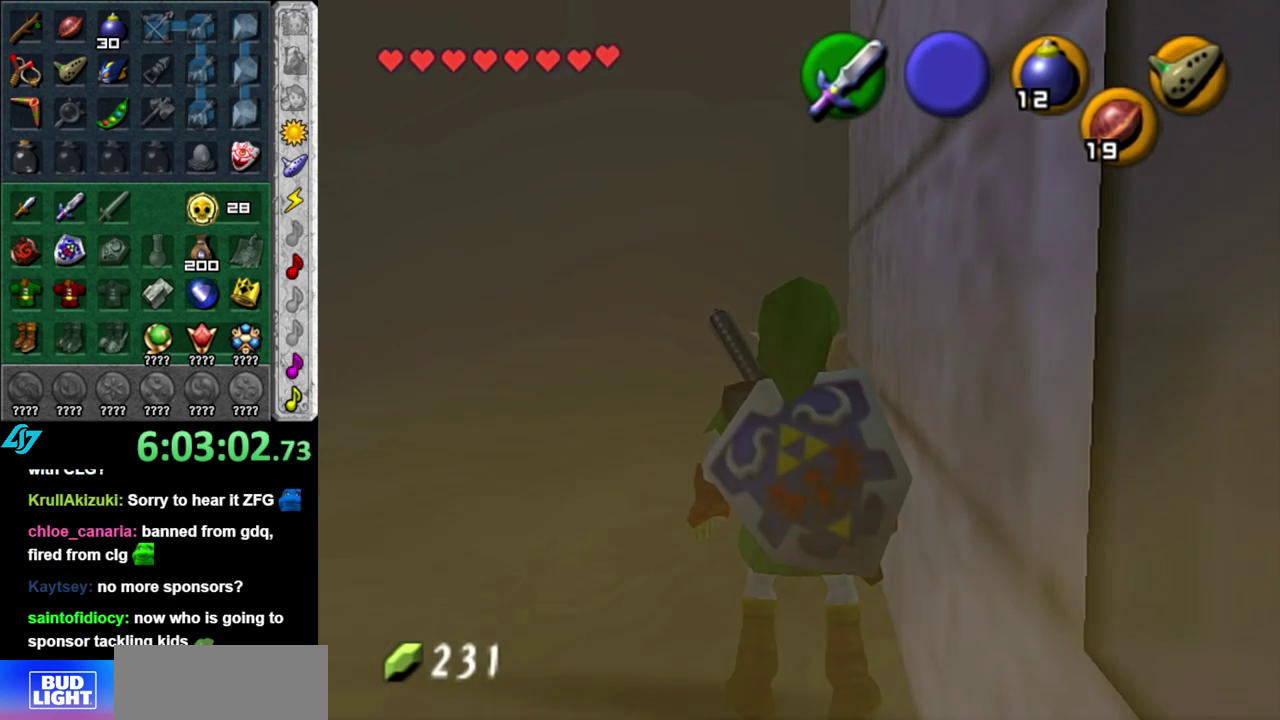
{"buttons": [], "left_stick": "center", "right_stick": "center", "events": []}